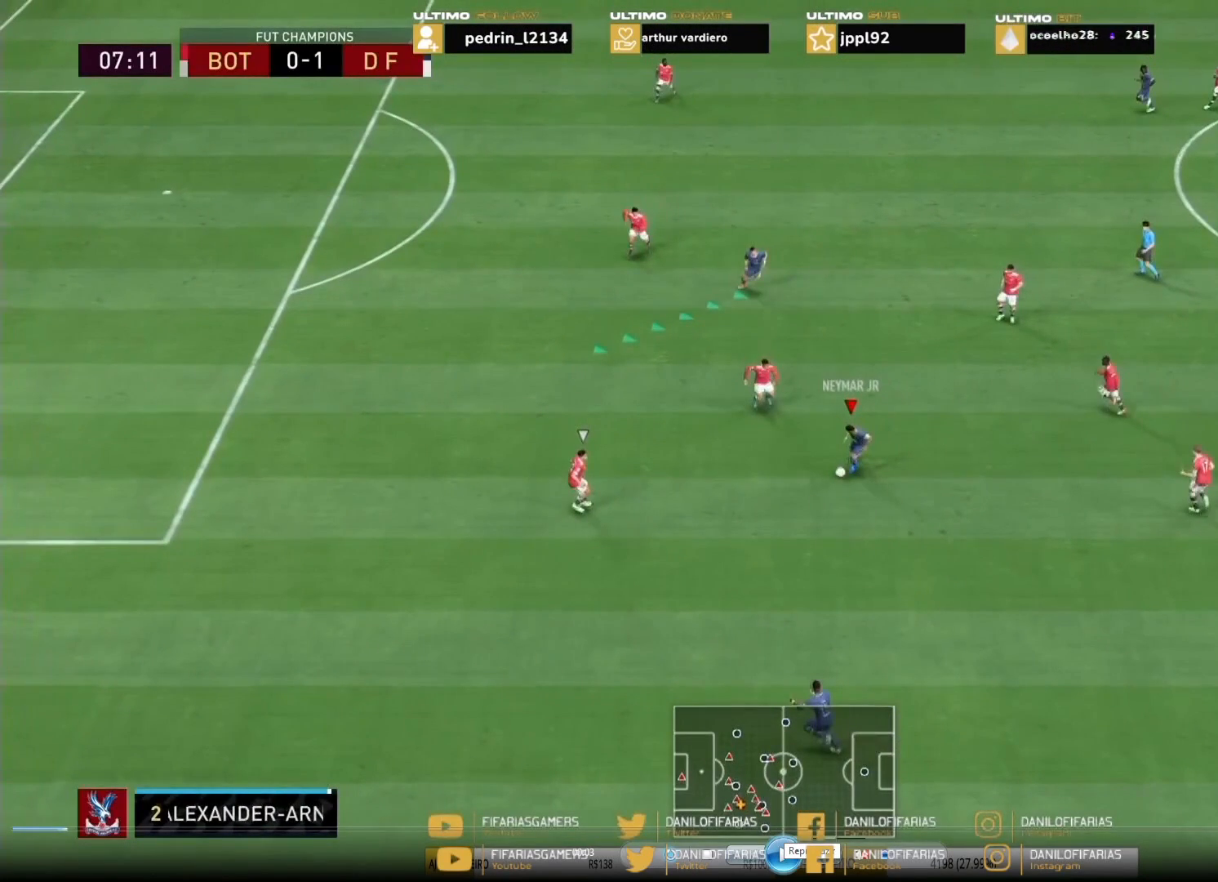
Gameplay with a controller (PlayStation layout); each line is a JSON object with the inputs held at the frame after it. "events" lists button and stick changes between this image and that frame as [ms after this image, input, new state], when the widget could be followed in between. Not read: L3.
{"buttons": [], "left_stick": "center", "right_stick": "center", "events": []}
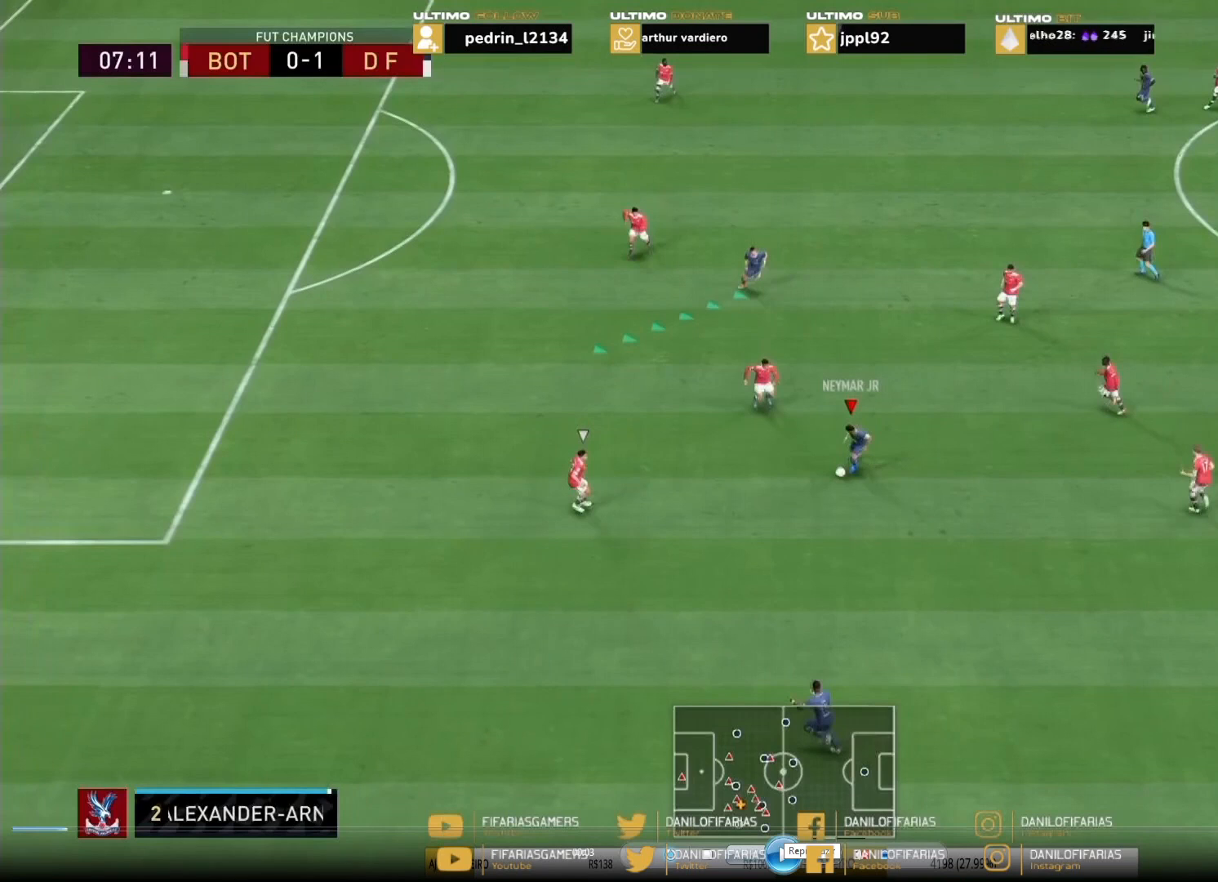
{"buttons": [], "left_stick": "center", "right_stick": "center", "events": []}
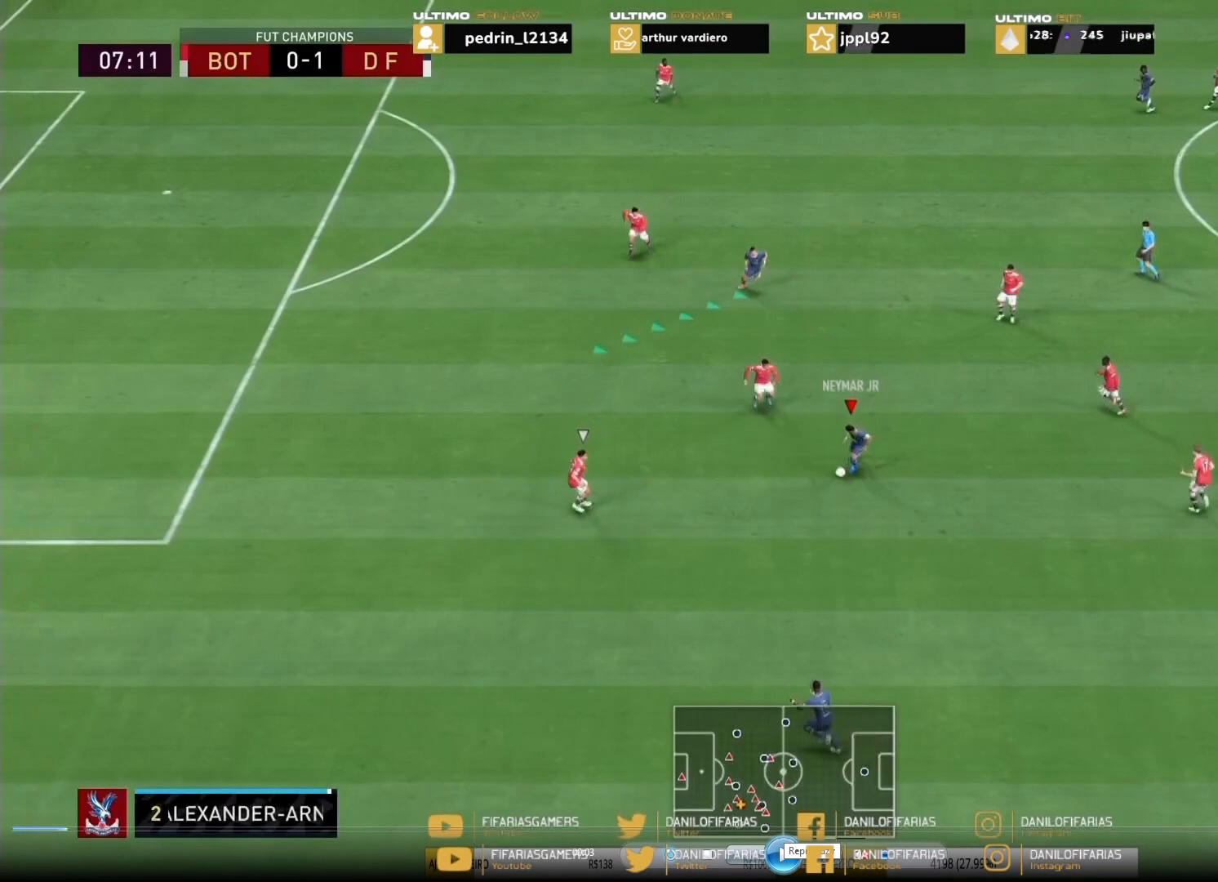
{"buttons": [], "left_stick": "center", "right_stick": "center", "events": []}
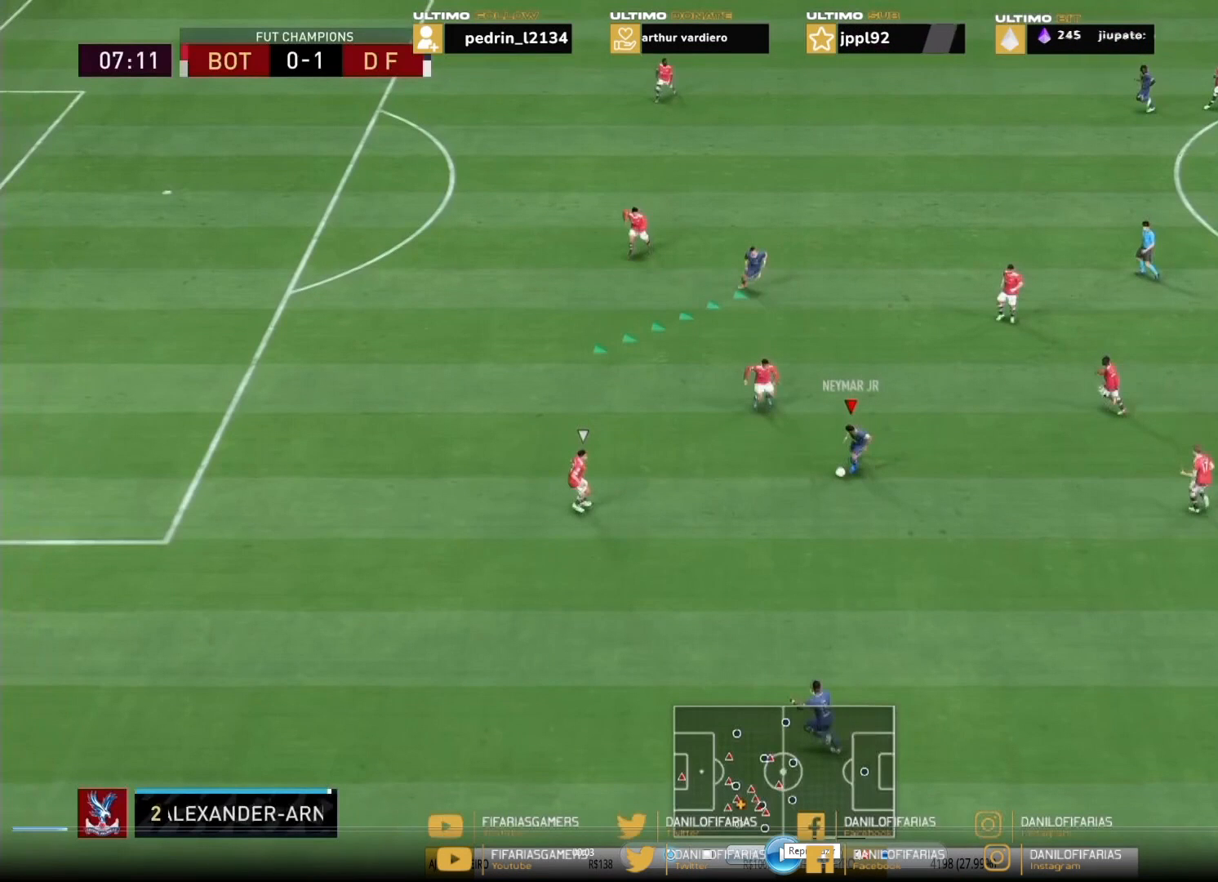
{"buttons": [], "left_stick": "center", "right_stick": "center", "events": []}
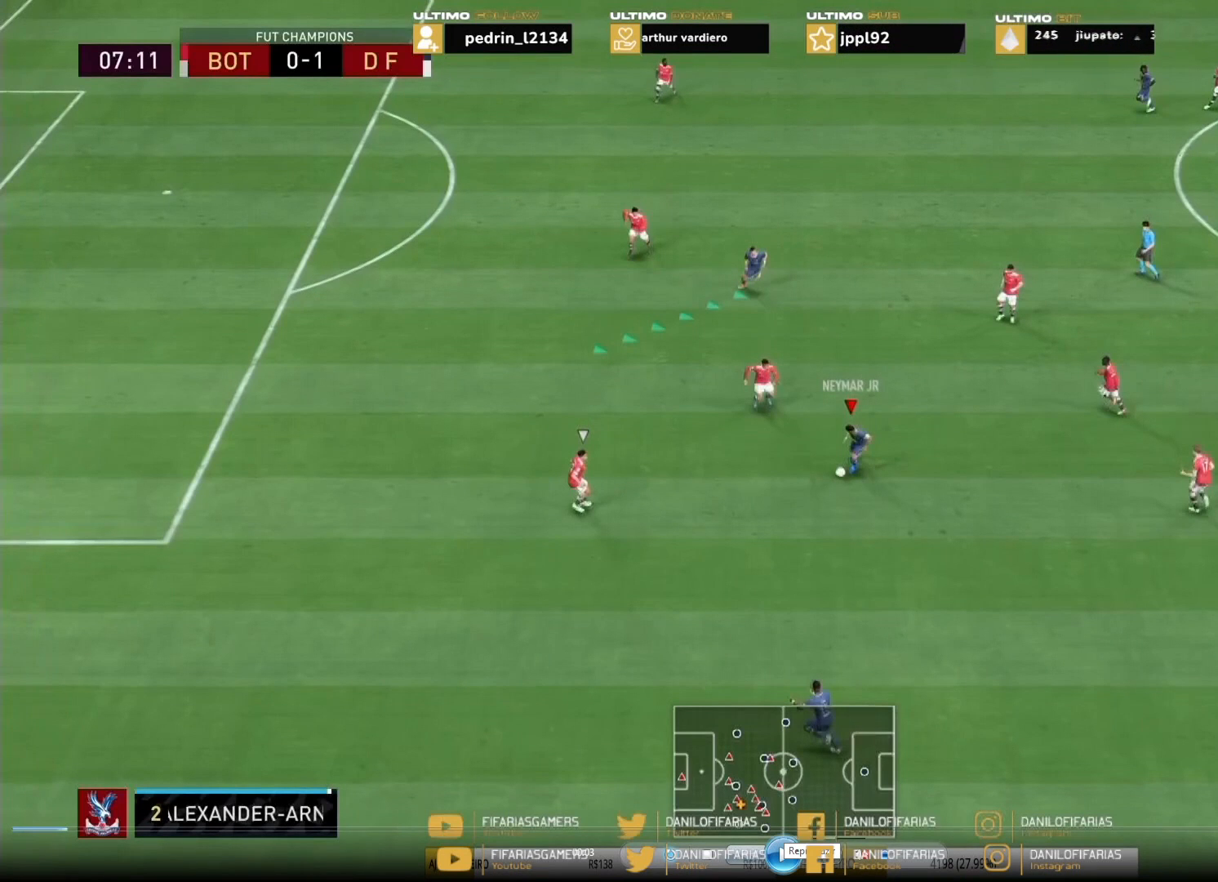
{"buttons": [], "left_stick": "center", "right_stick": "center", "events": []}
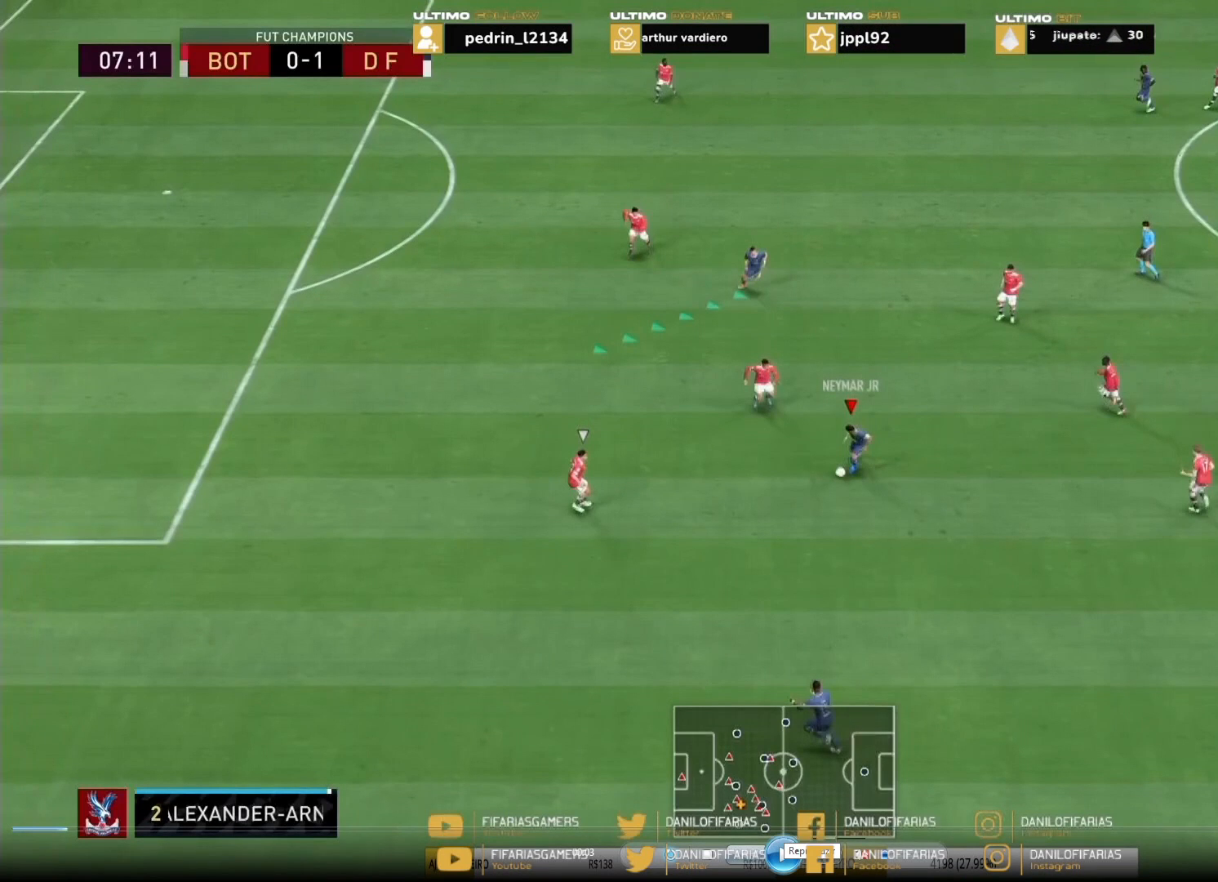
{"buttons": [], "left_stick": "center", "right_stick": "center", "events": []}
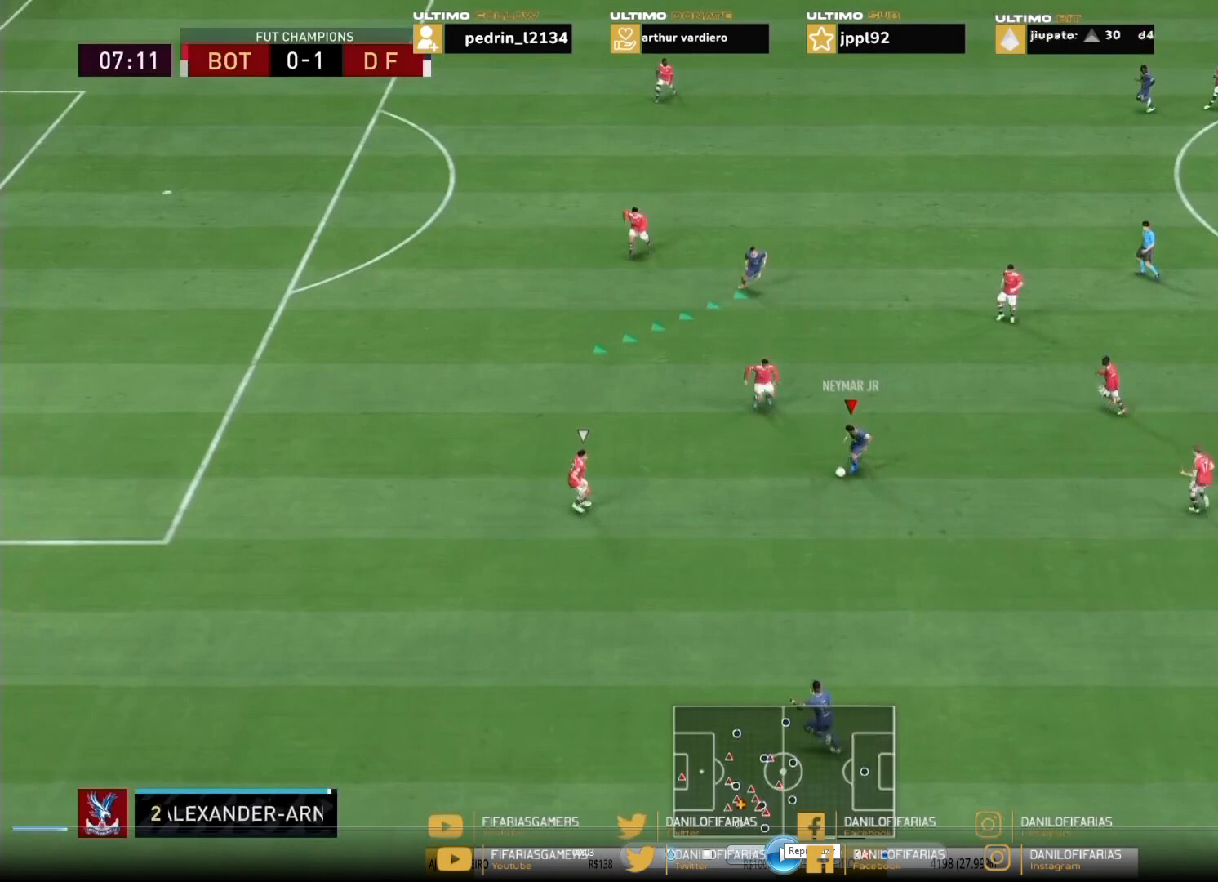
{"buttons": [], "left_stick": "center", "right_stick": "center", "events": []}
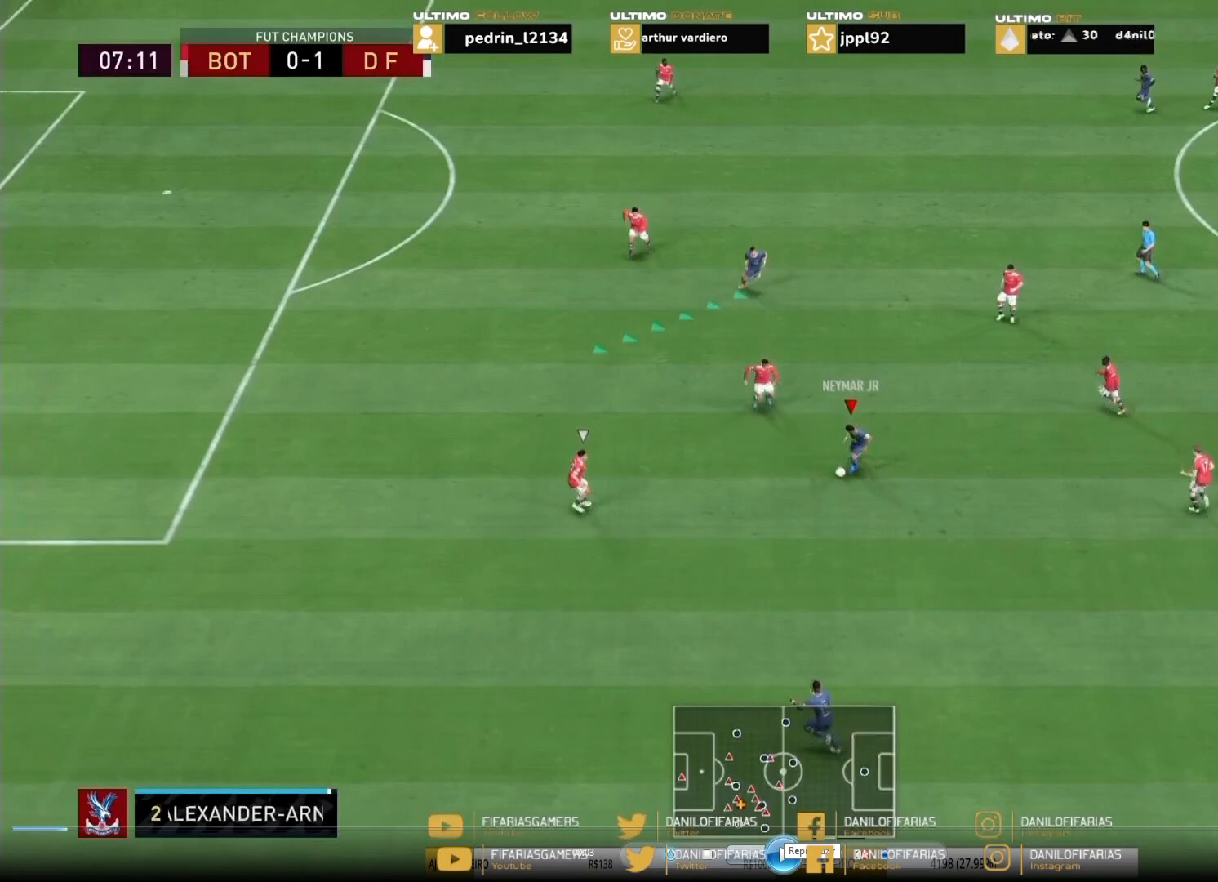
{"buttons": ["L1"], "left_stick": "center", "right_stick": "center", "events": [[468, "L1", "down"]]}
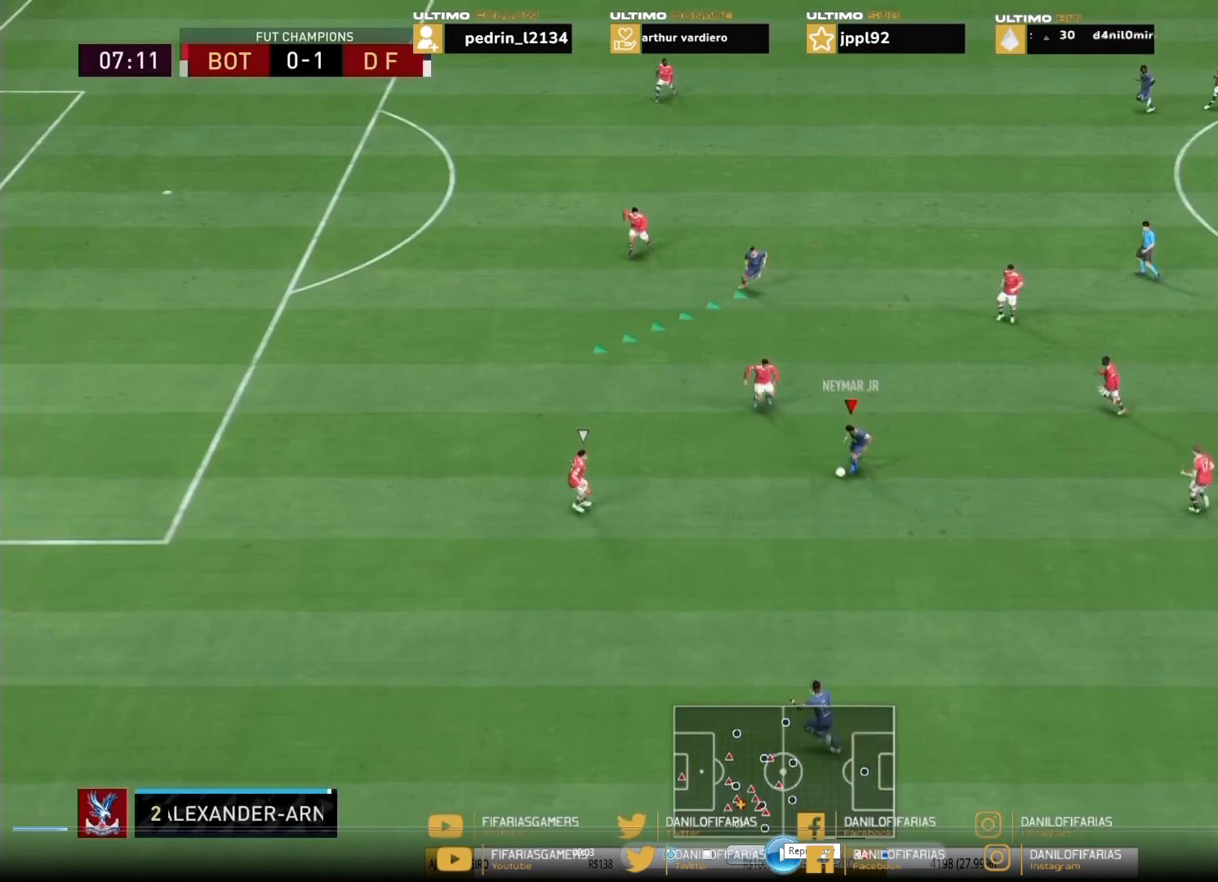
{"buttons": ["L1"], "left_stick": "center", "right_stick": "center", "events": []}
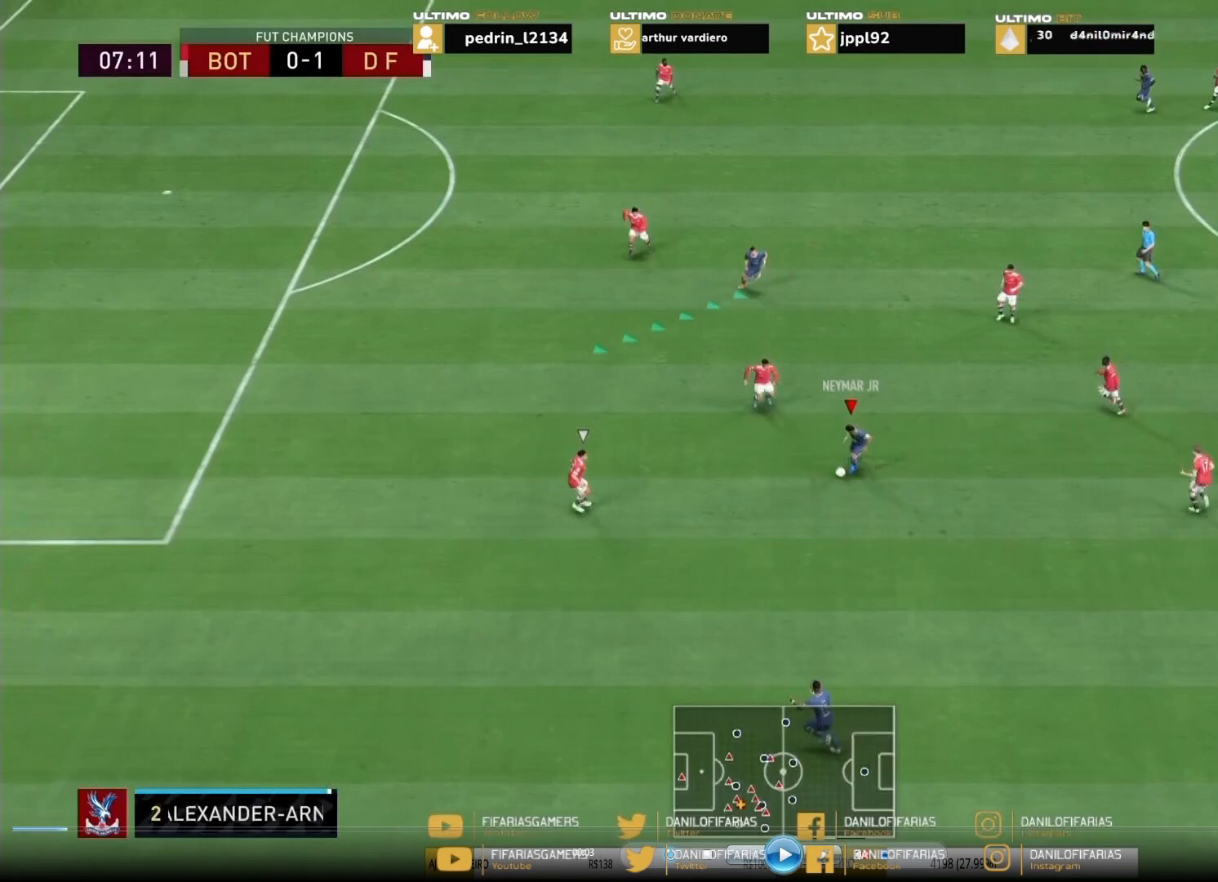
{"buttons": [], "left_stick": "center", "right_stick": "center", "events": [[34, "L1", "up"]]}
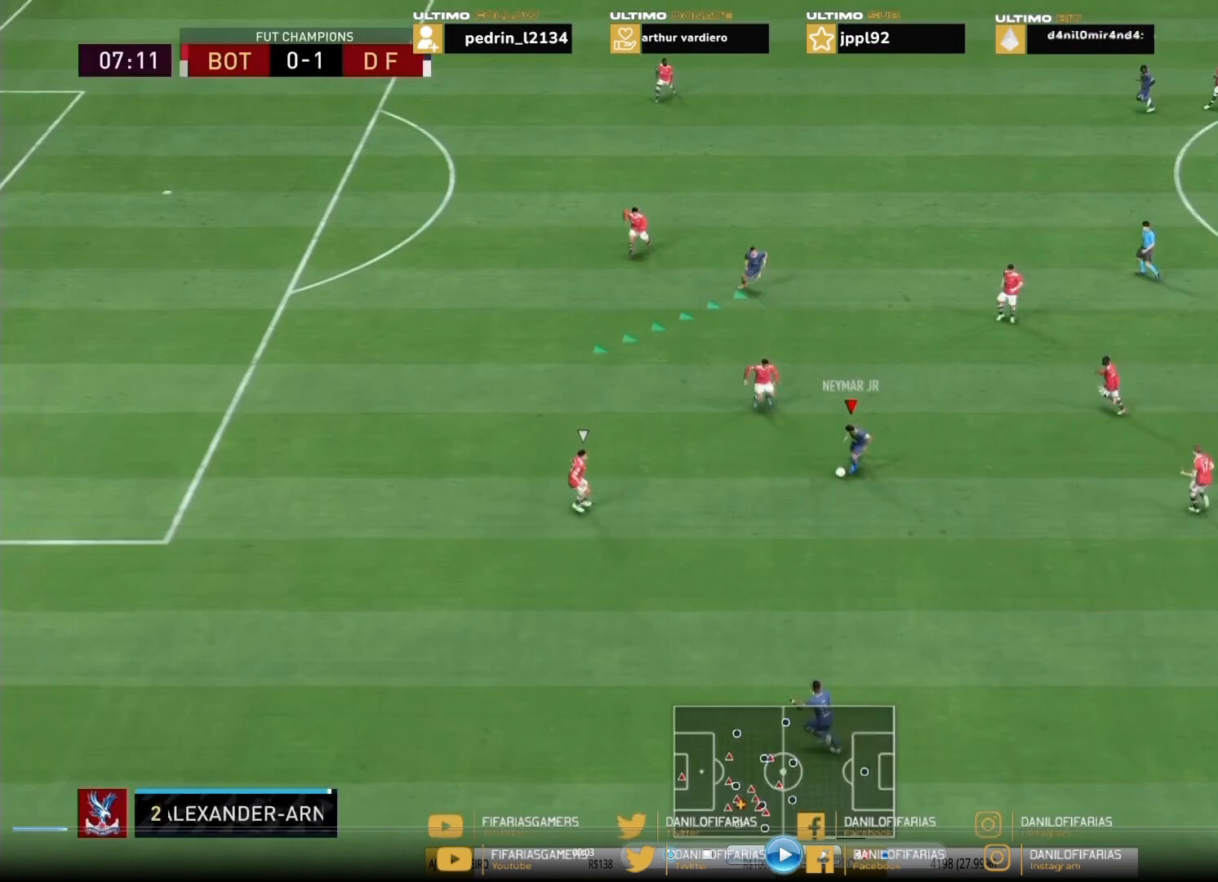
{"buttons": ["L1"], "left_stick": "center", "right_stick": "center", "events": [[267, "L1", "down"]]}
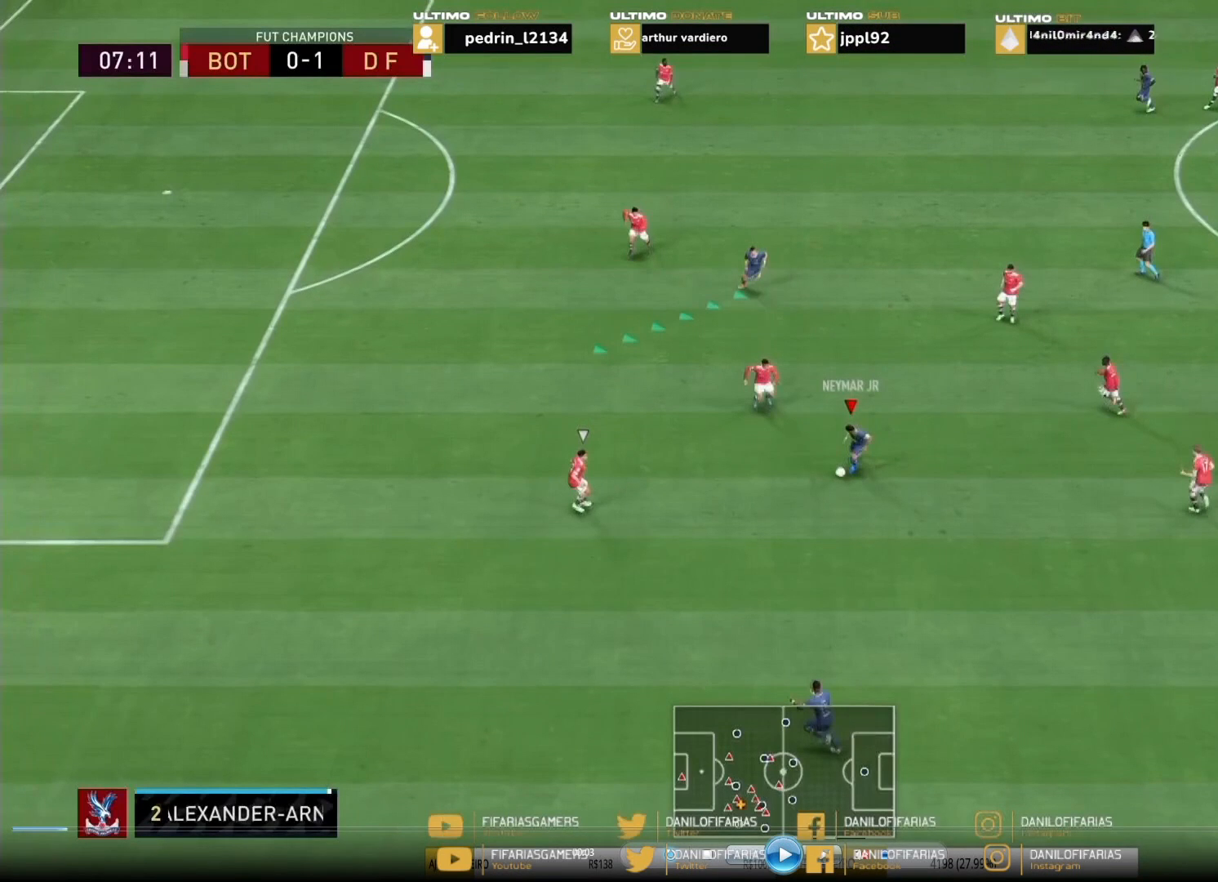
{"buttons": [], "left_stick": "center", "right_stick": "center", "events": [[468, "L1", "up"]]}
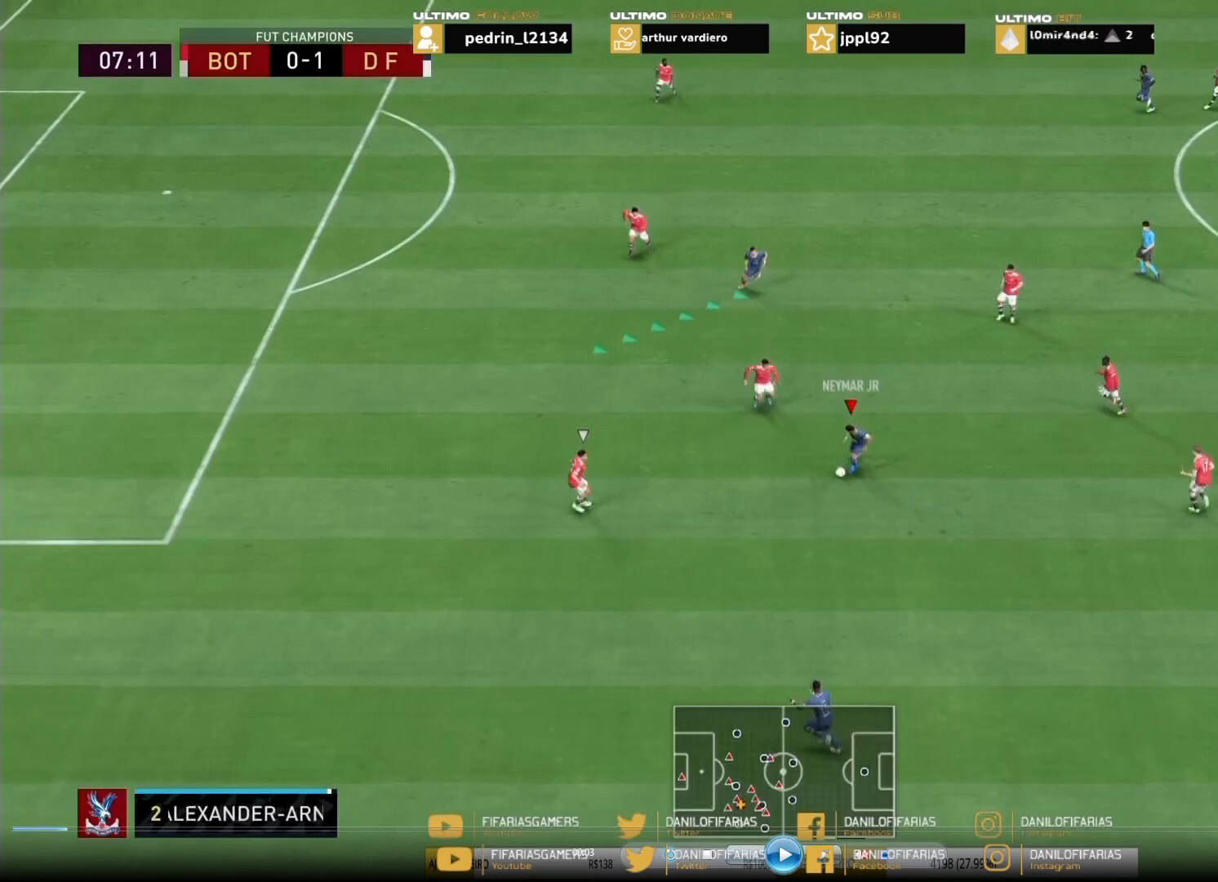
{"buttons": [], "left_stick": "center", "right_stick": "center", "events": []}
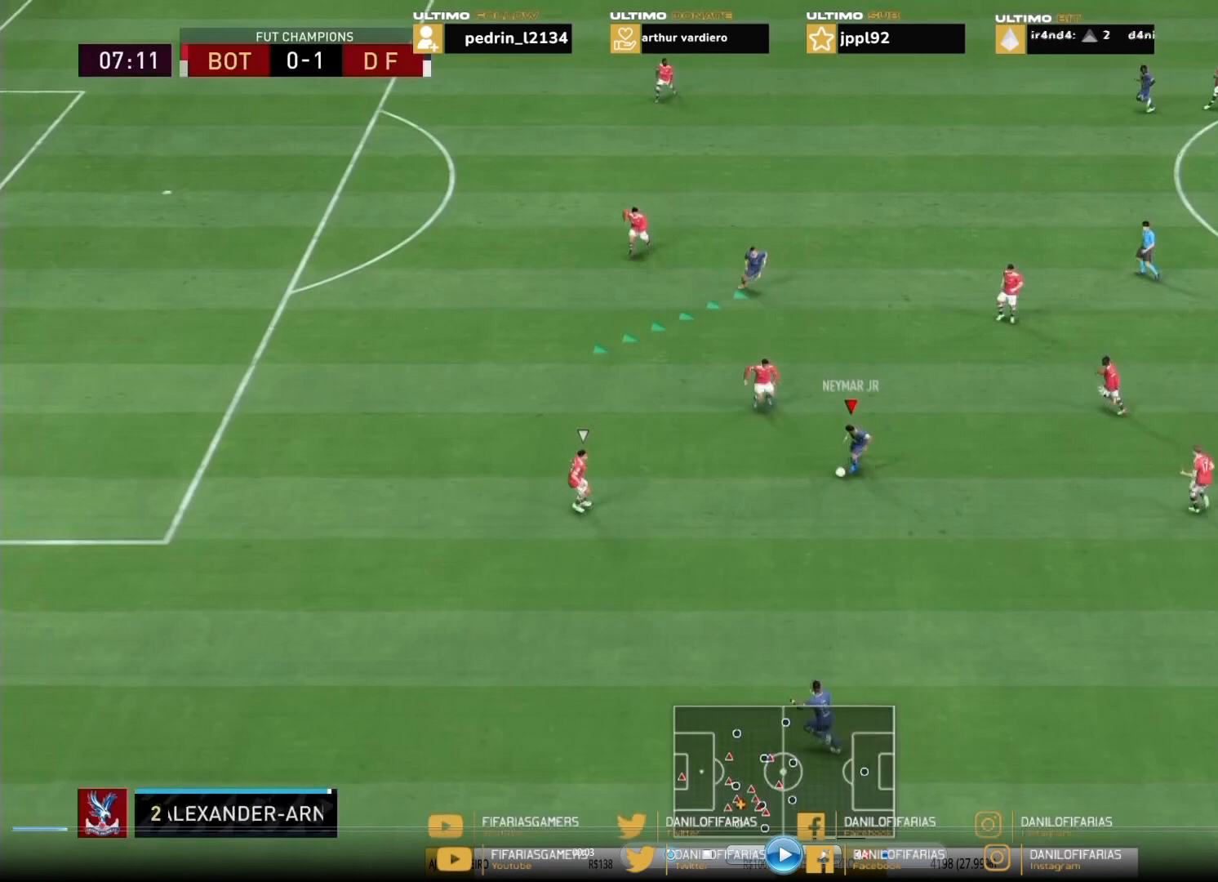
{"buttons": [], "left_stick": "center", "right_stick": "center", "events": []}
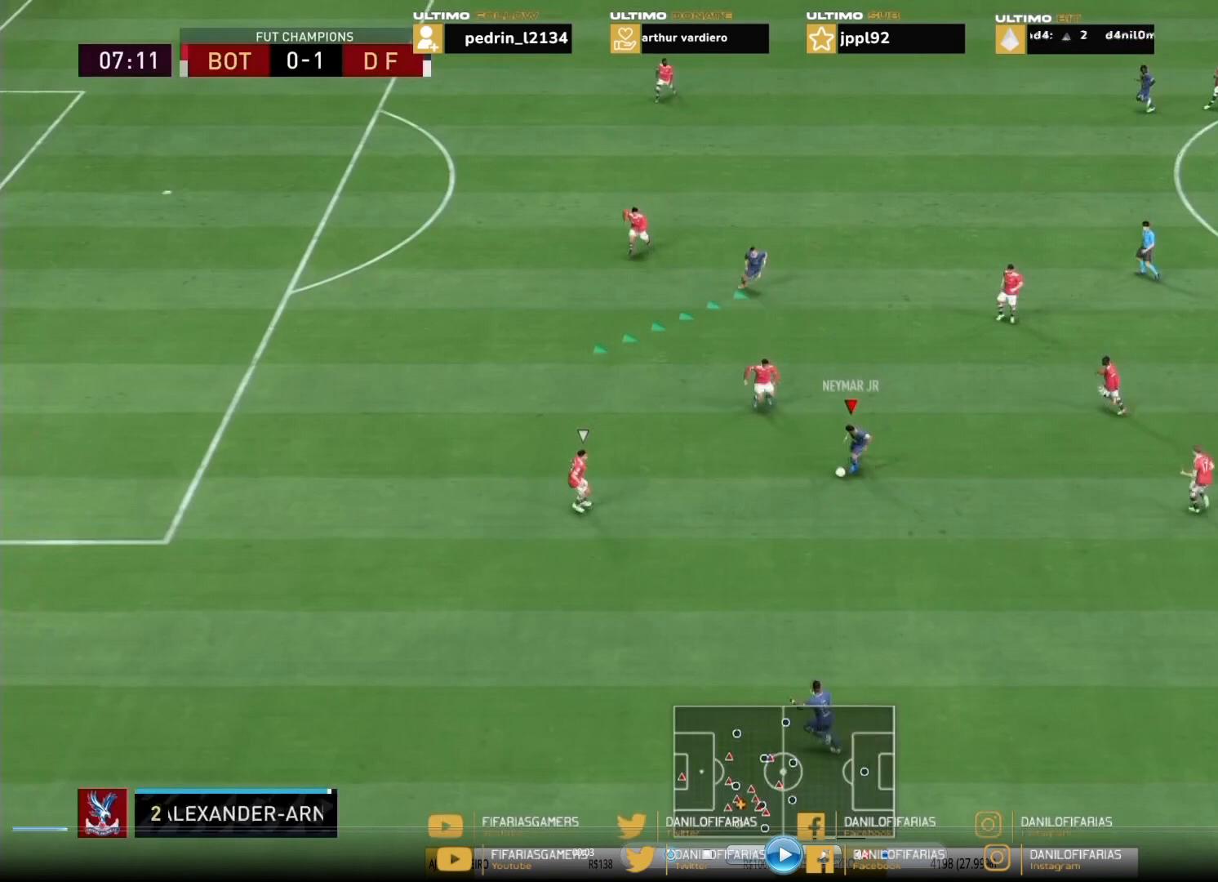
{"buttons": [], "left_stick": "center", "right_stick": "down-left", "events": [[500, "right_stick", "down-left"]]}
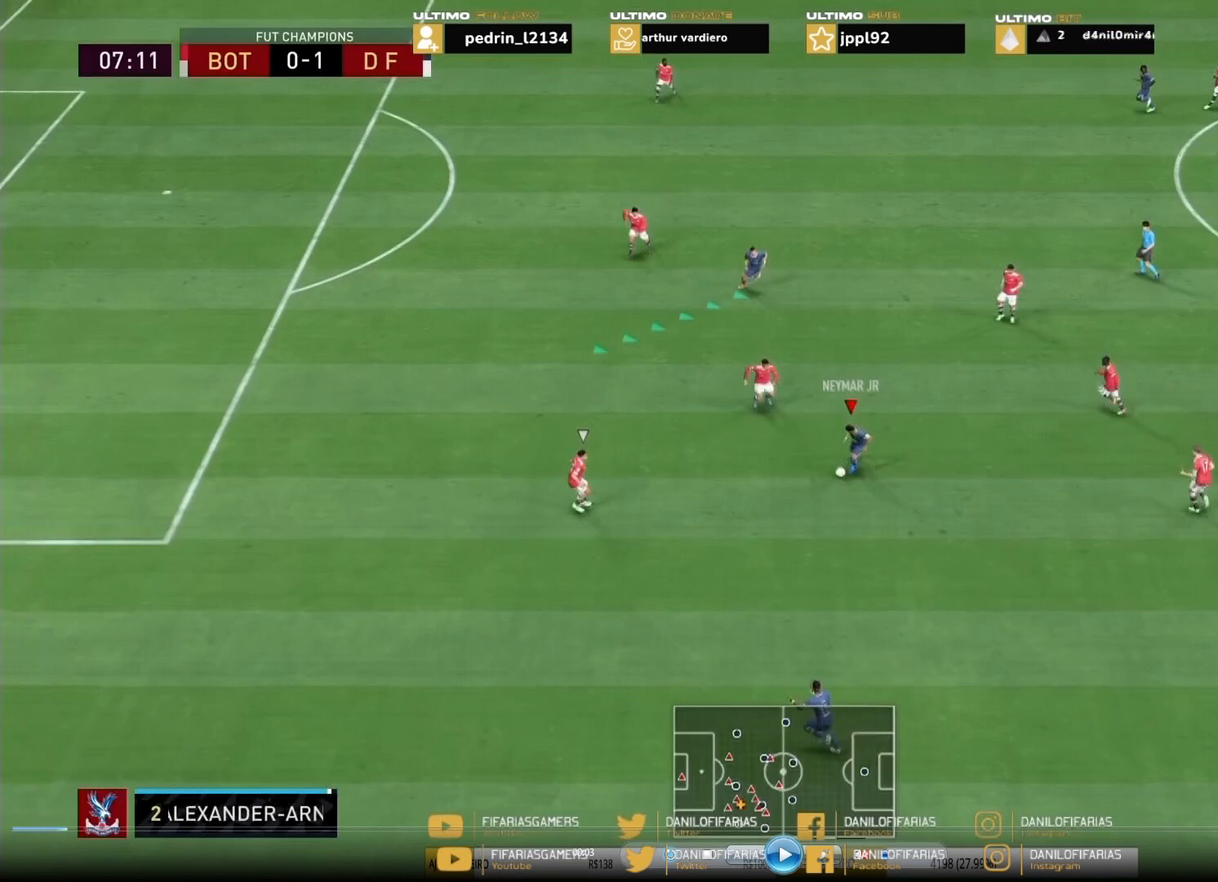
{"buttons": [], "left_stick": "center", "right_stick": "down-left", "events": []}
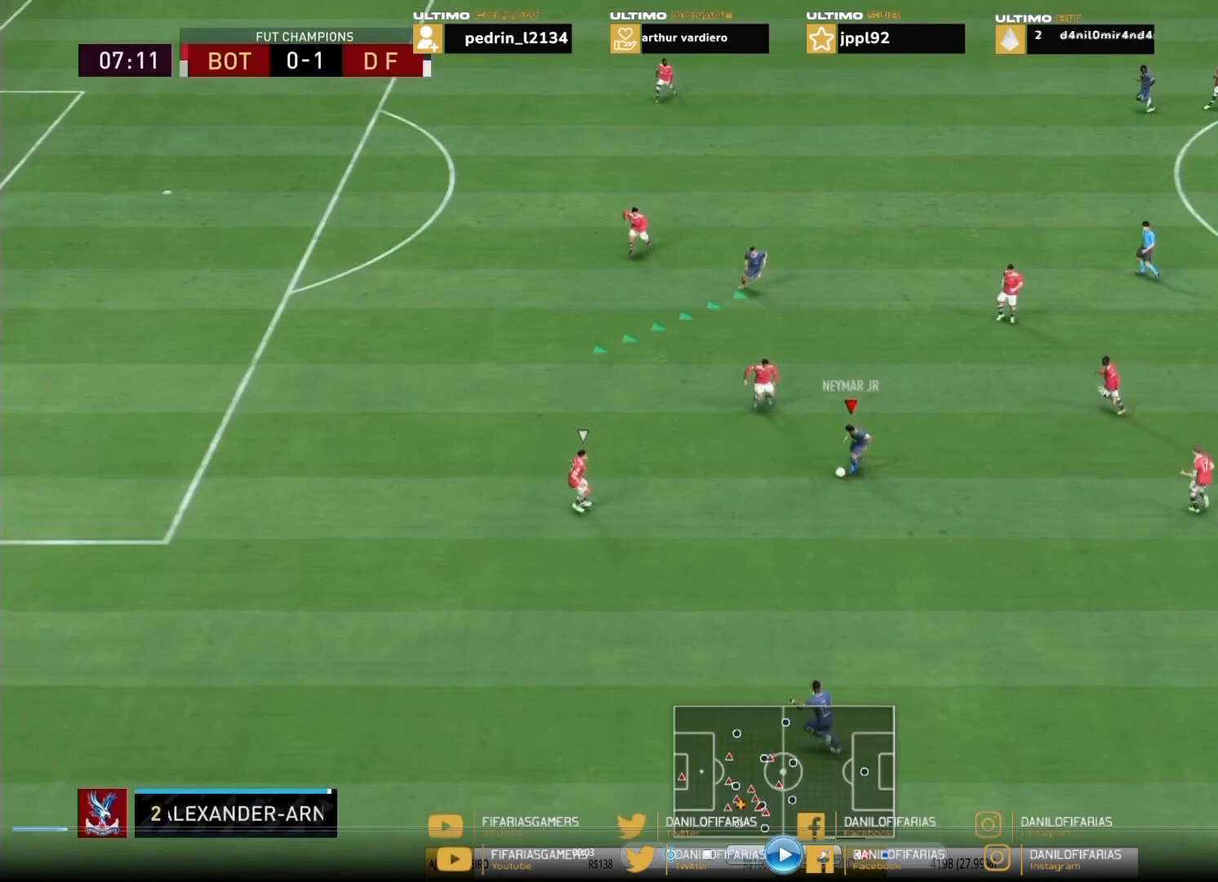
{"buttons": [], "left_stick": "center", "right_stick": "down-left", "events": []}
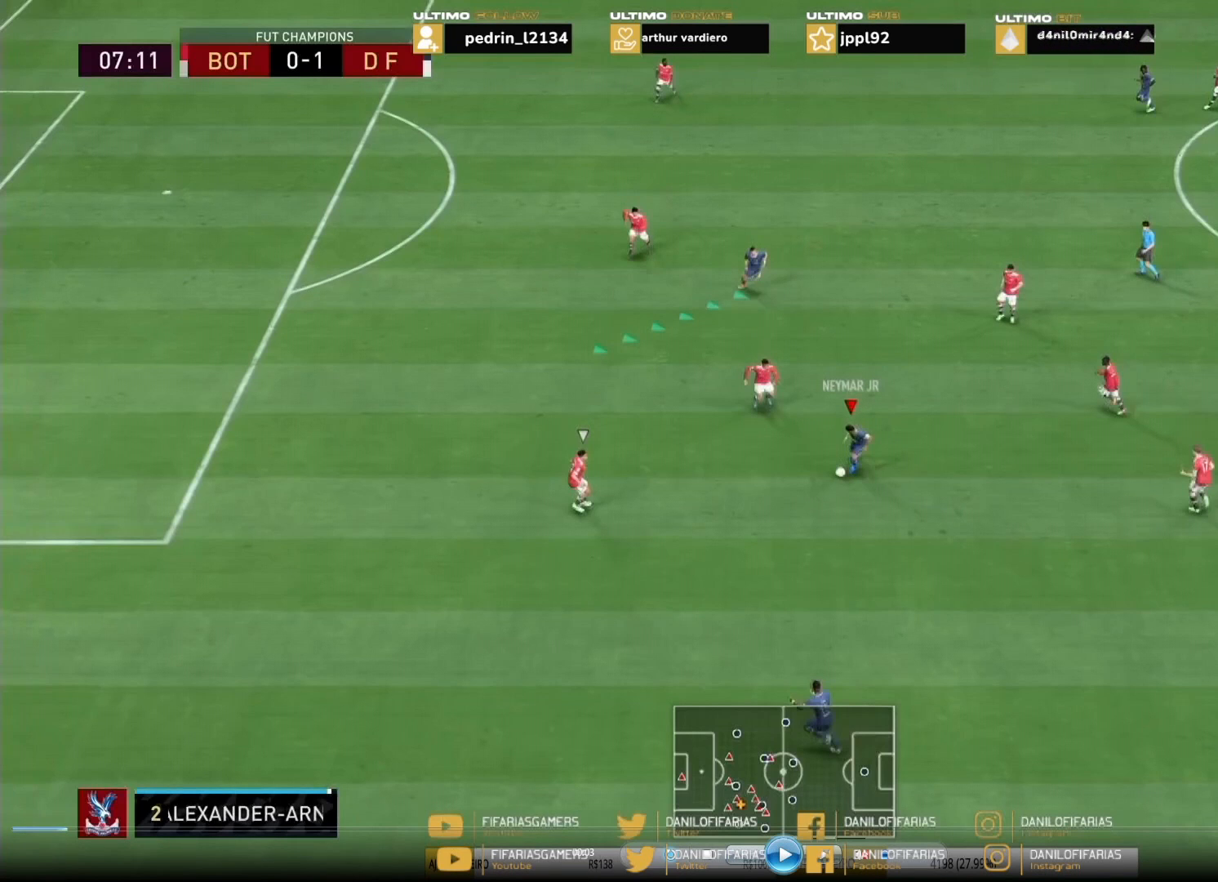
{"buttons": [], "left_stick": "center", "right_stick": "down-left", "events": []}
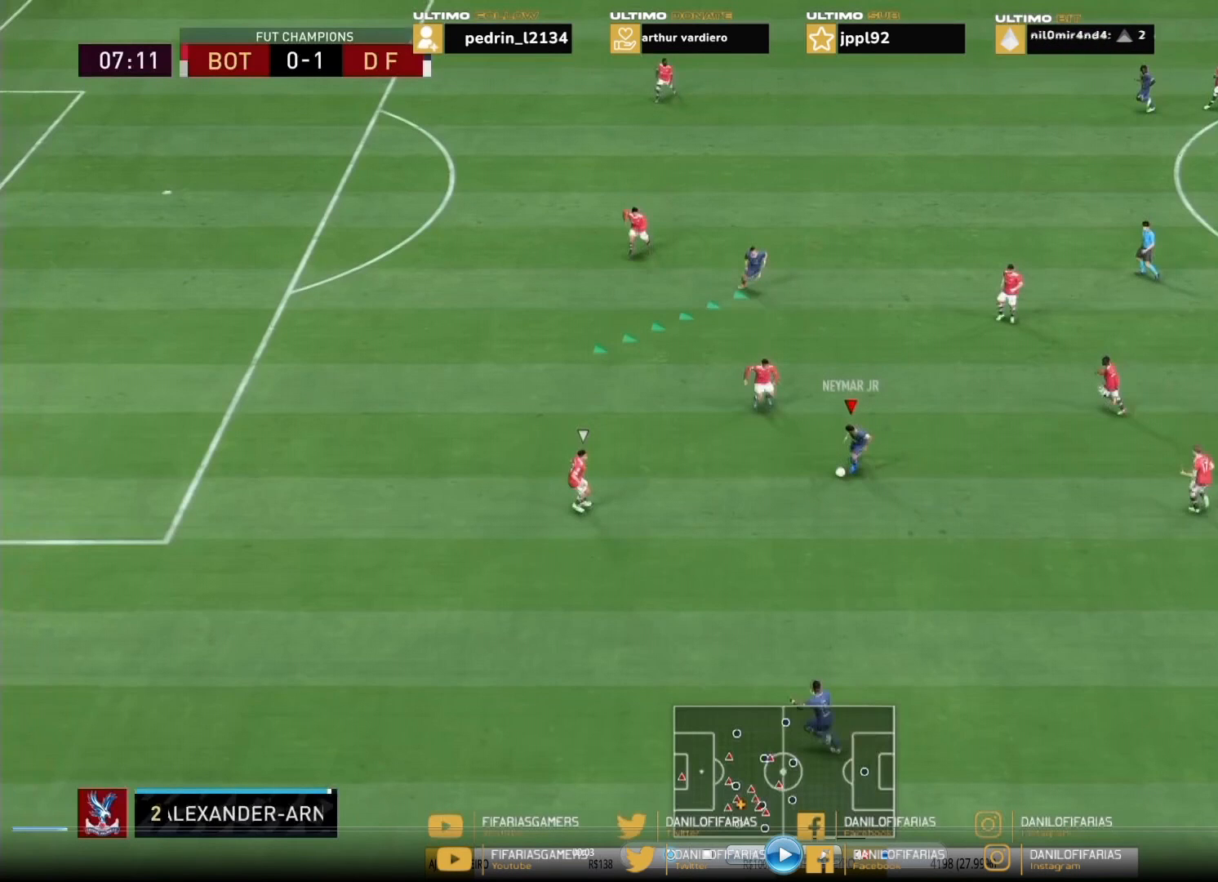
{"buttons": [], "left_stick": "center", "right_stick": "down-left", "events": []}
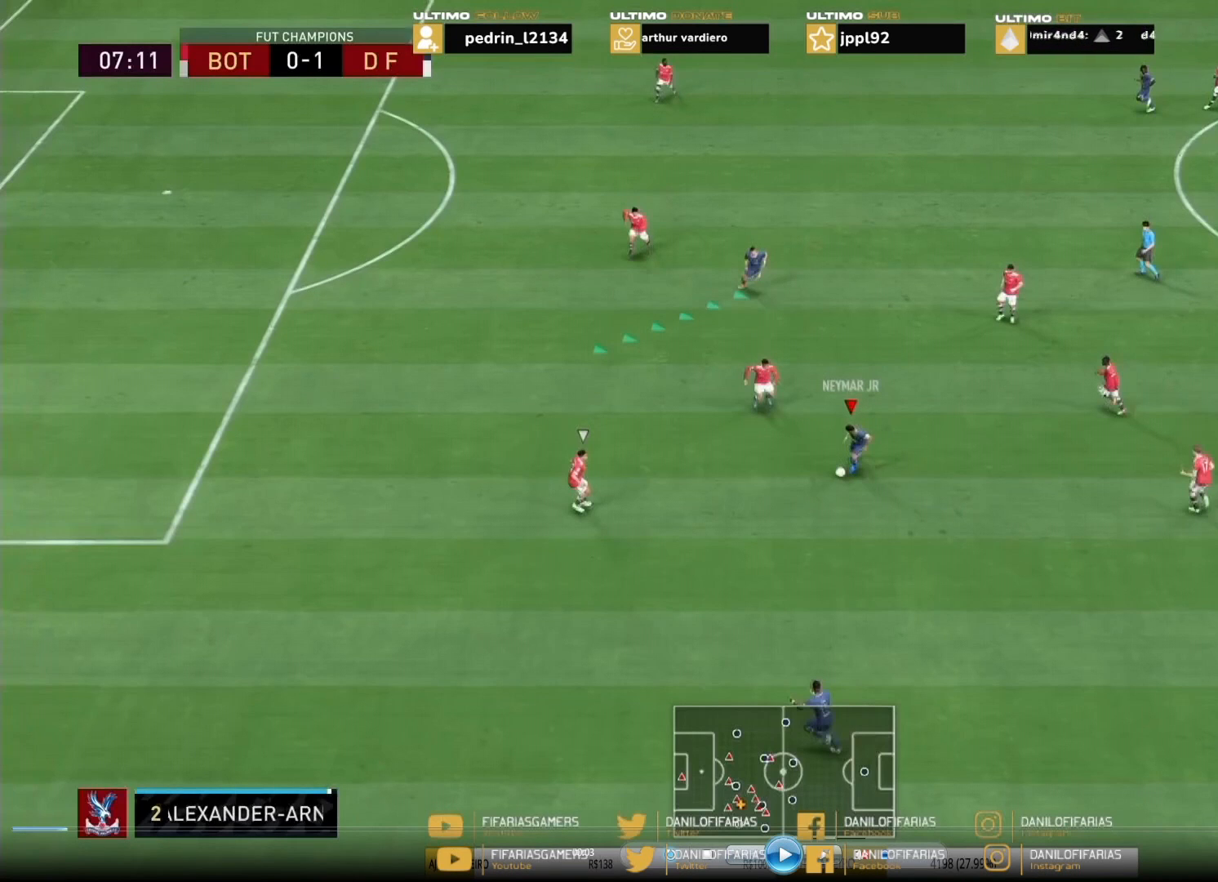
{"buttons": [], "left_stick": "center", "right_stick": "down-left", "events": []}
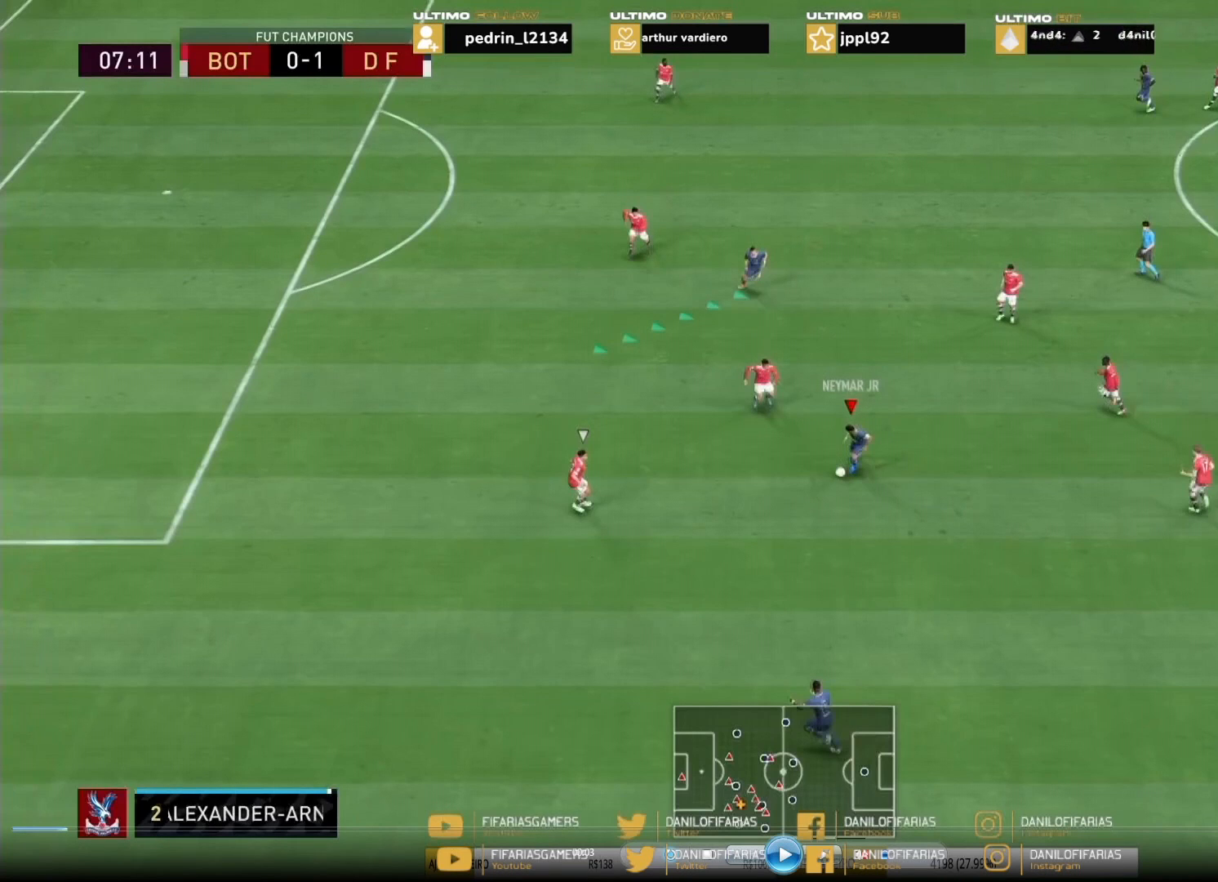
{"buttons": [], "left_stick": "center", "right_stick": "down-left", "events": [[67, "right_stick", "center"], [300, "right_stick", "down-left"]]}
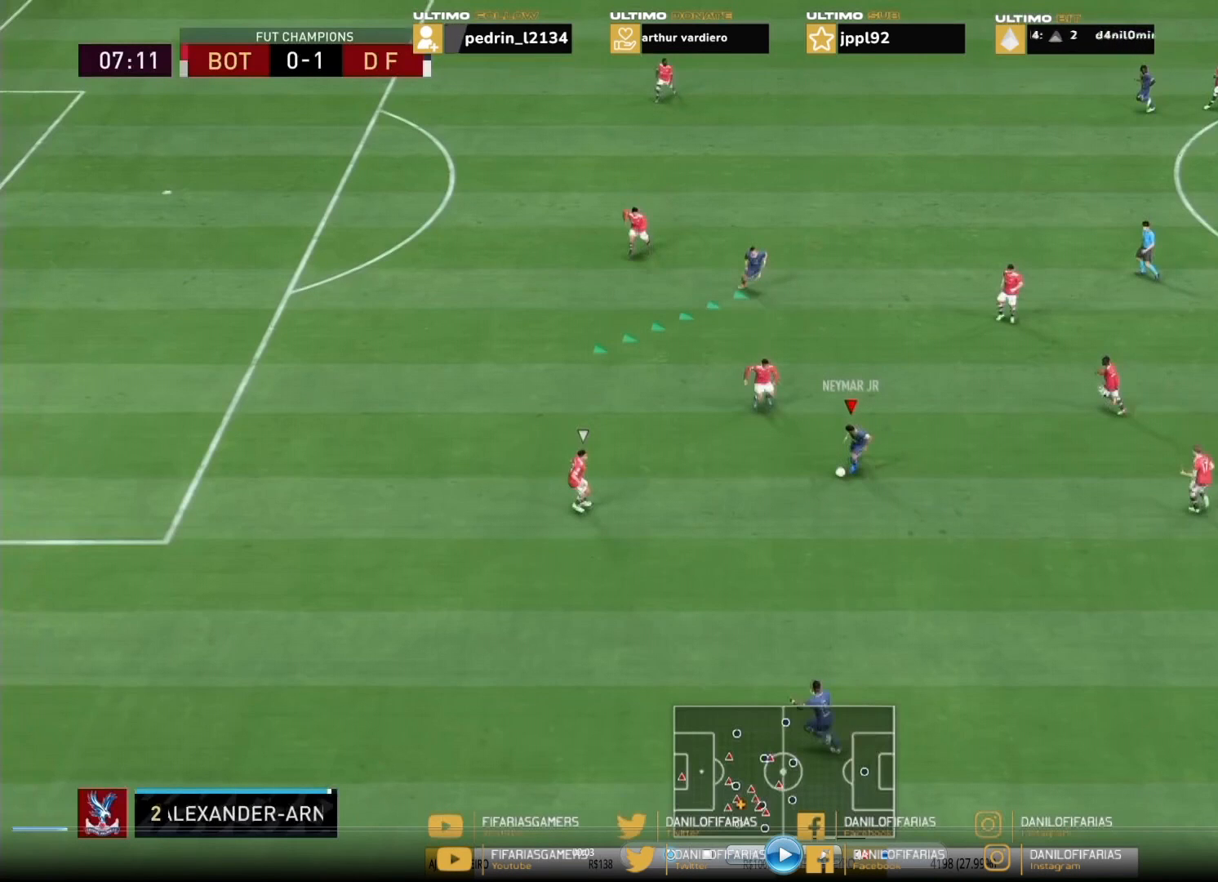
{"buttons": [], "left_stick": "center", "right_stick": "center", "events": [[367, "right_stick", "center"]]}
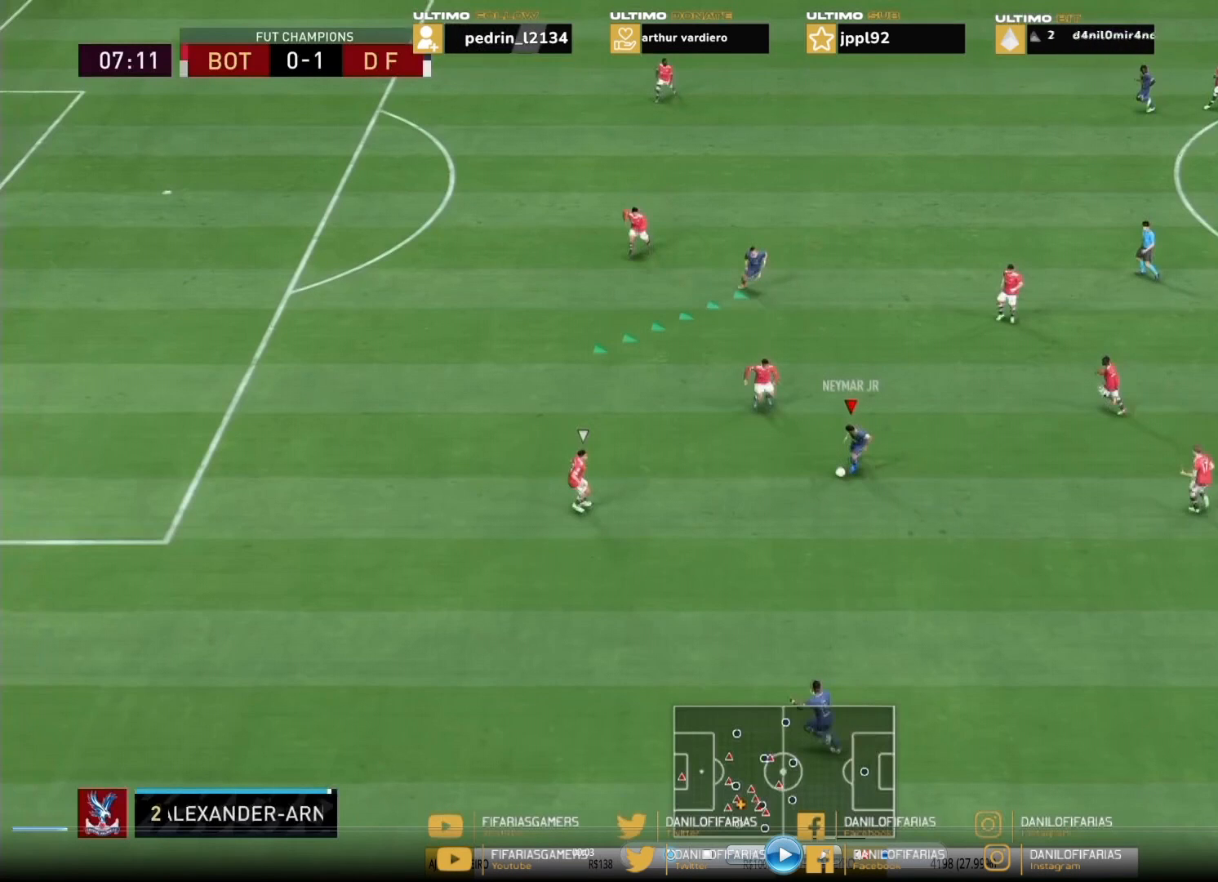
{"buttons": [], "left_stick": "center", "right_stick": "center", "events": []}
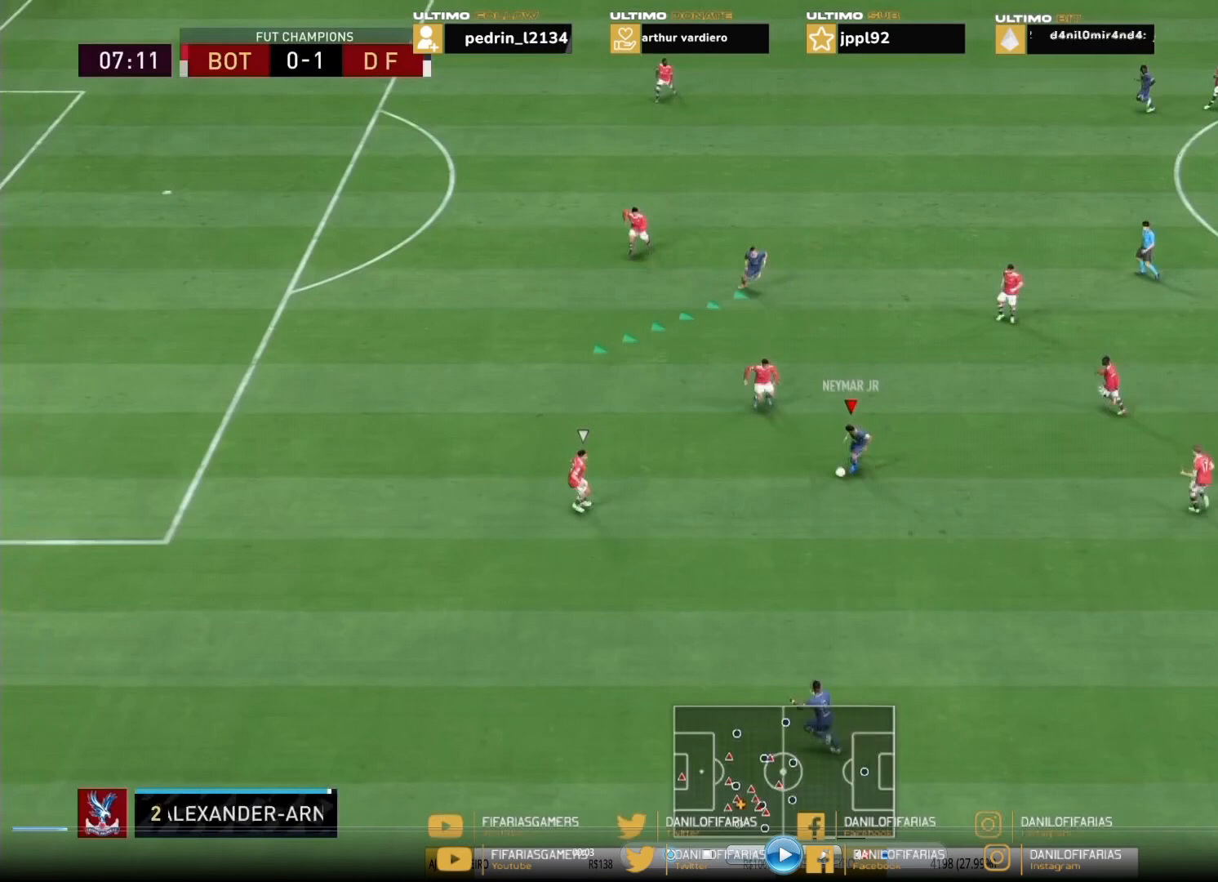
{"buttons": [], "left_stick": "center", "right_stick": "center", "events": [[267, "L1", "down"], [334, "L1", "up"]]}
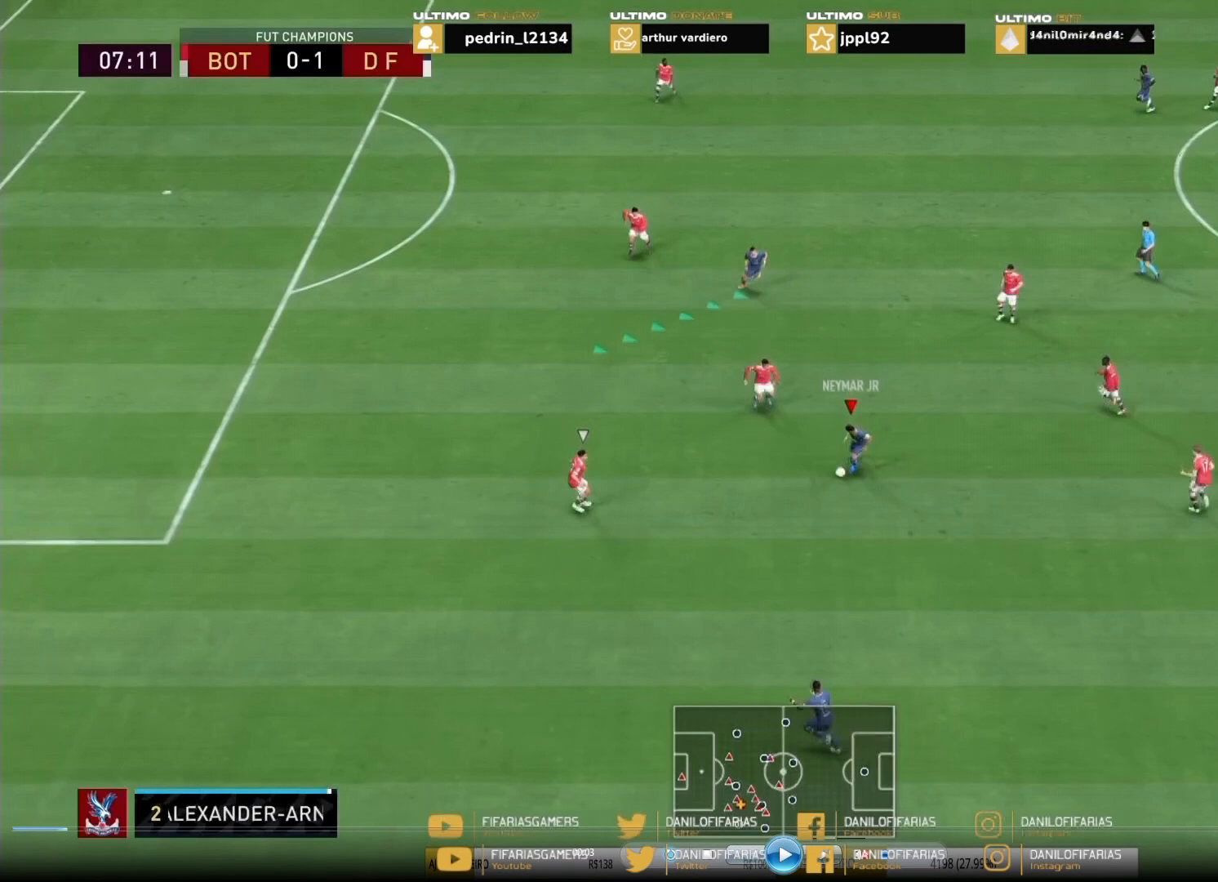
{"buttons": [], "left_stick": "center", "right_stick": "center", "events": []}
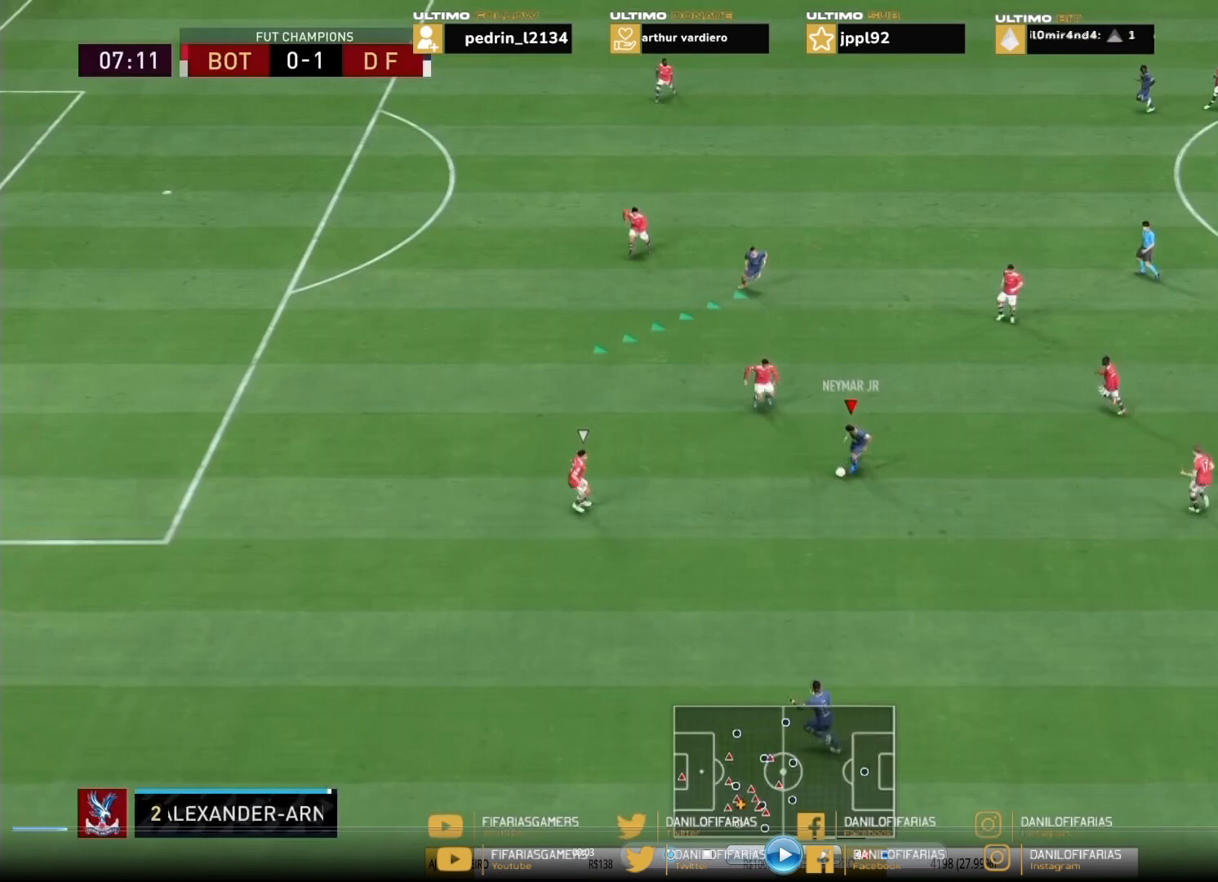
{"buttons": [], "left_stick": "center", "right_stick": "center", "events": []}
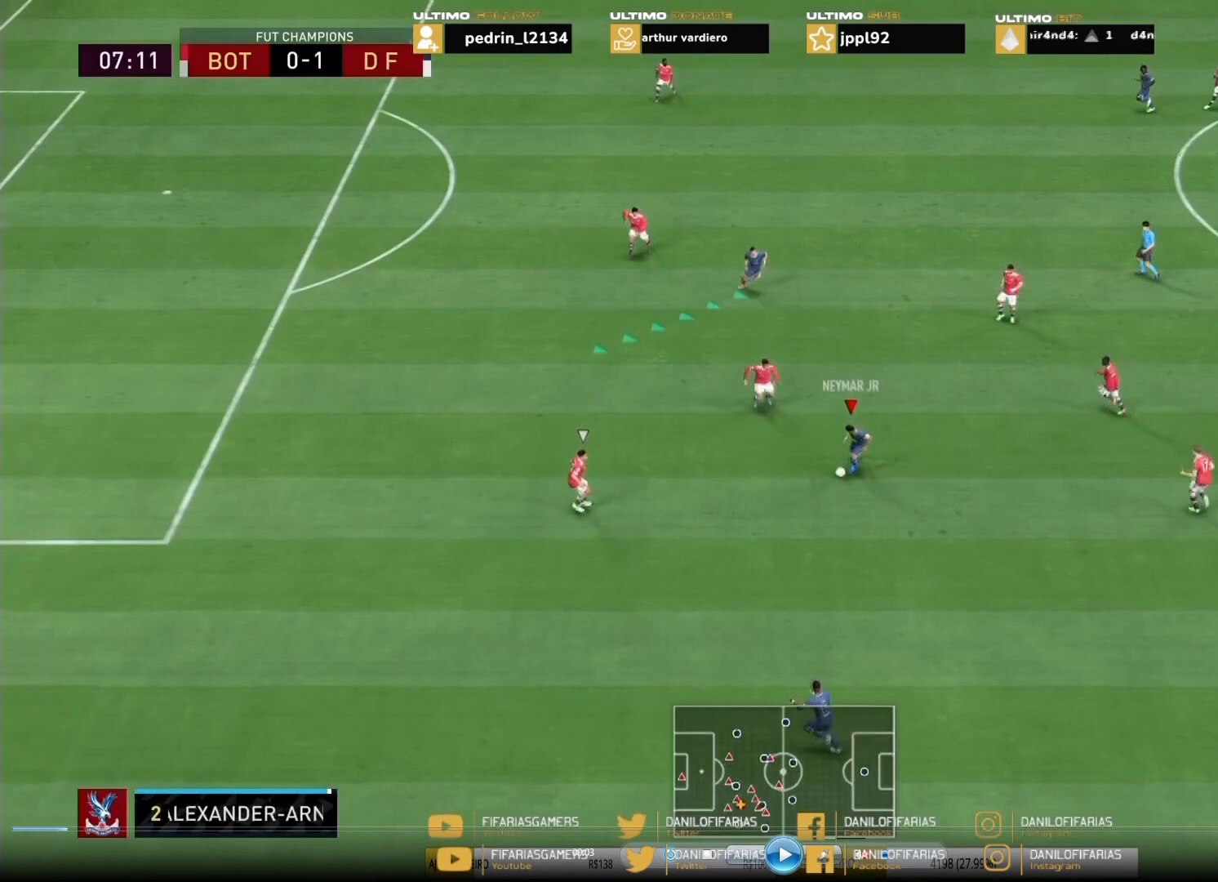
{"buttons": [], "left_stick": "center", "right_stick": "center", "events": []}
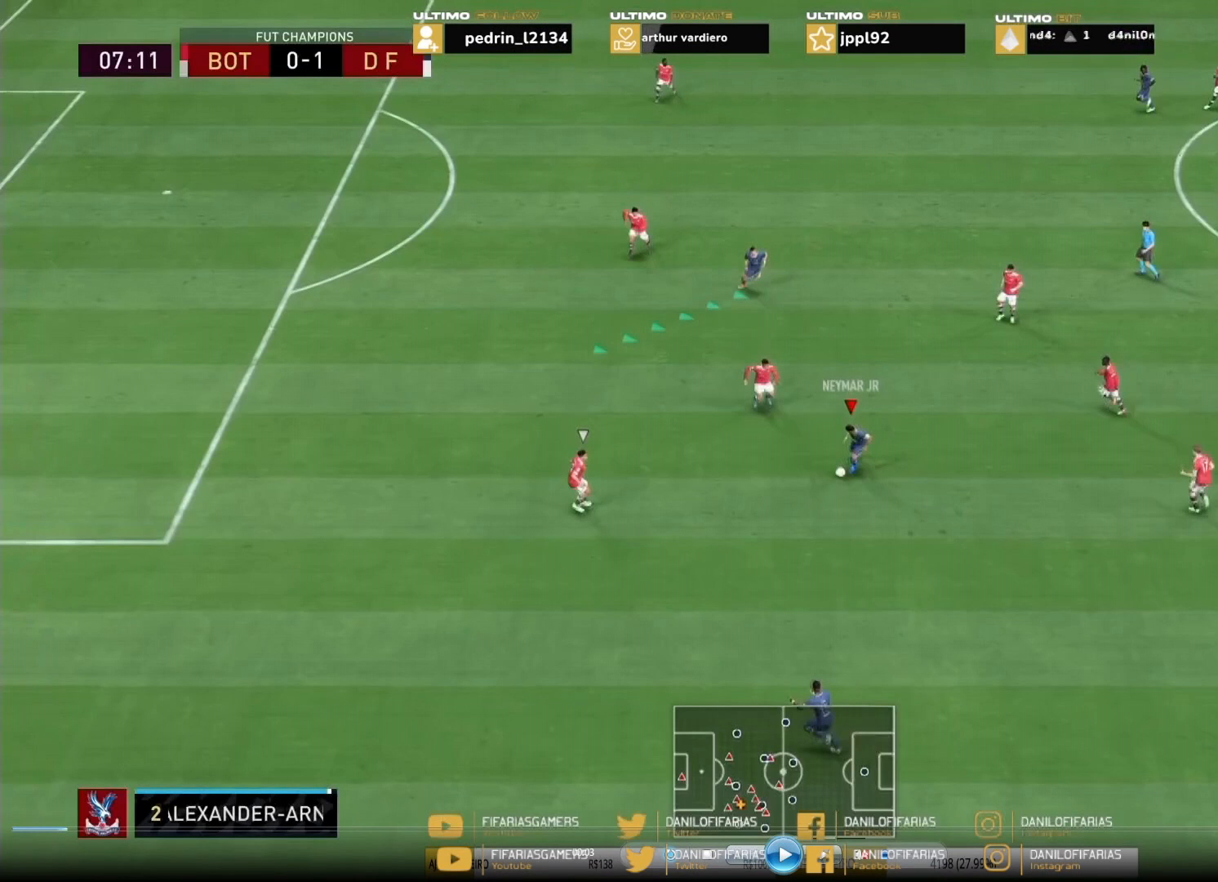
{"buttons": [], "left_stick": "center", "right_stick": "center", "events": []}
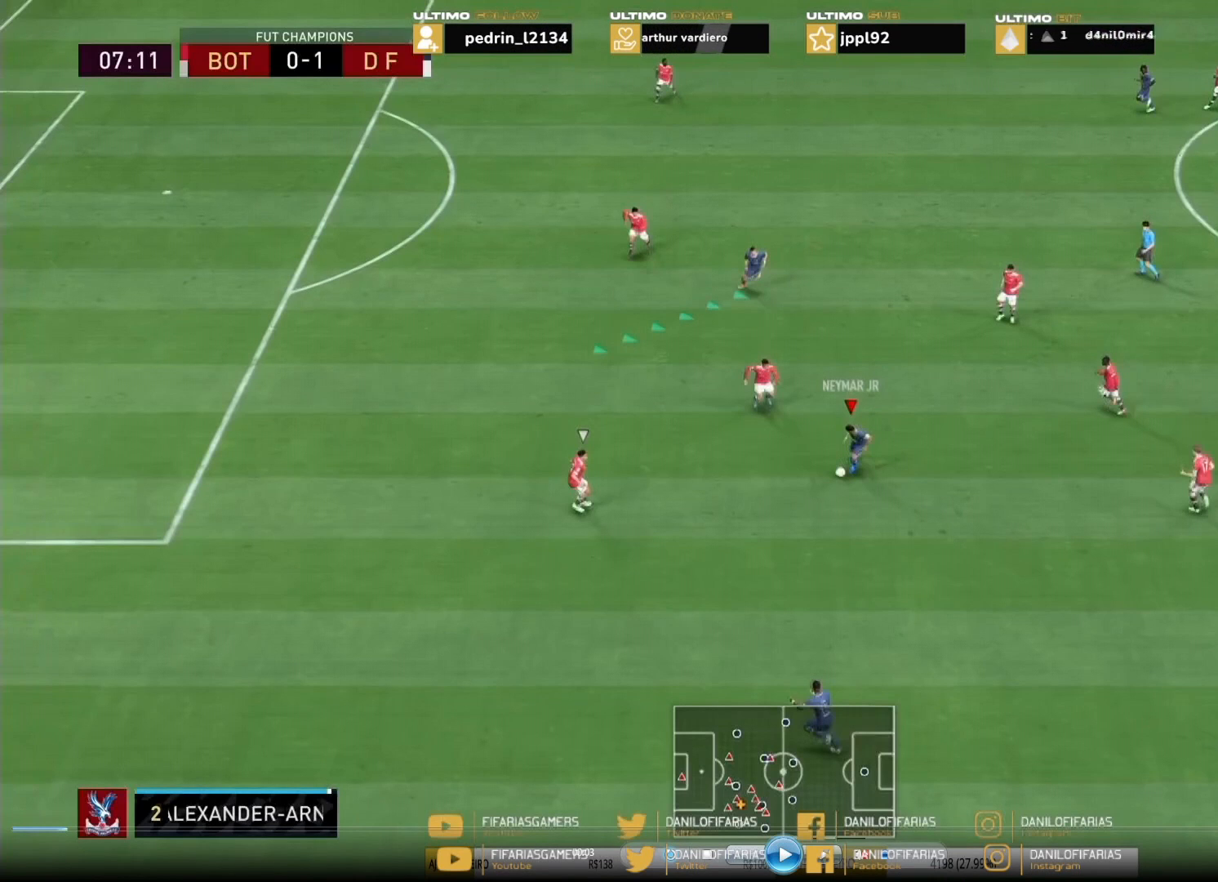
{"buttons": [], "left_stick": "center", "right_stick": "down-left", "events": [[67, "right_stick", "down-left"]]}
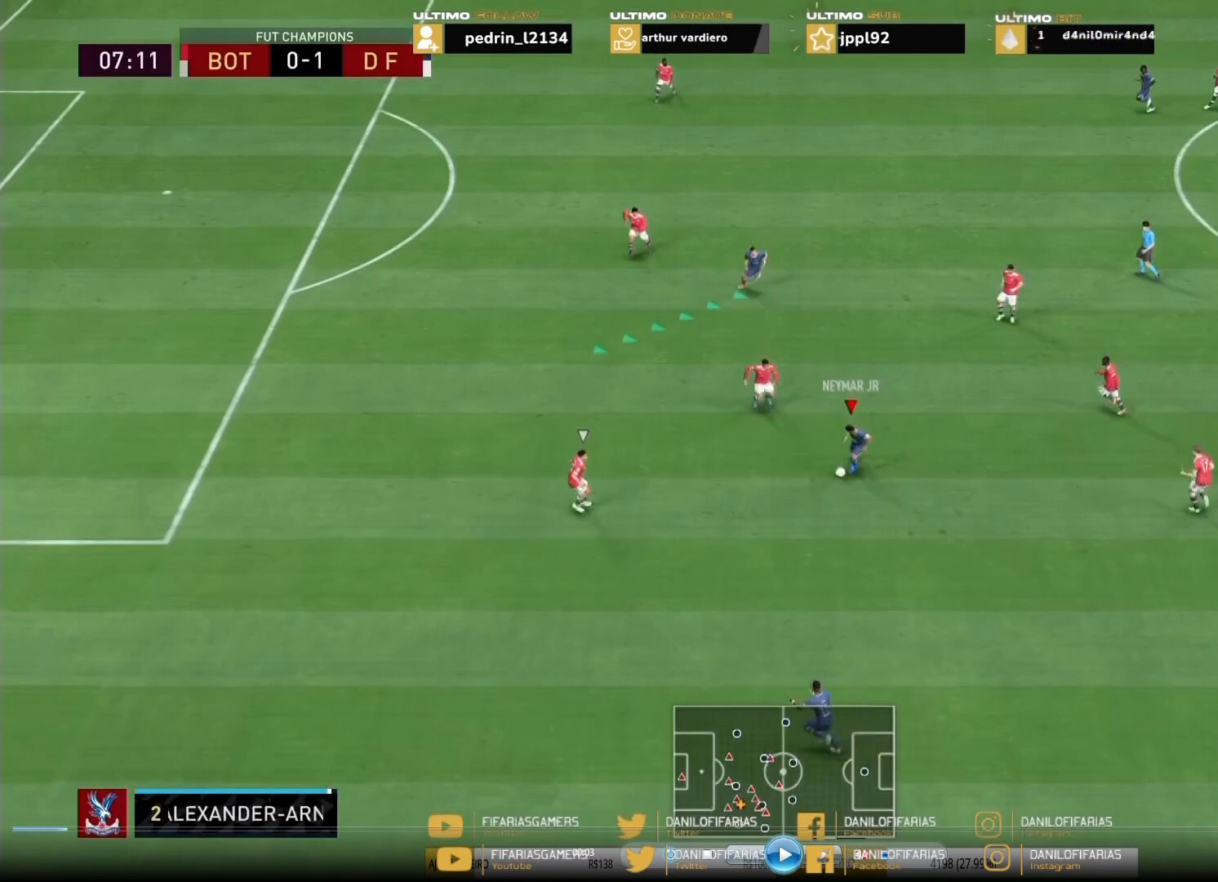
{"buttons": [], "left_stick": "center", "right_stick": "center", "events": [[301, "right_stick", "center"]]}